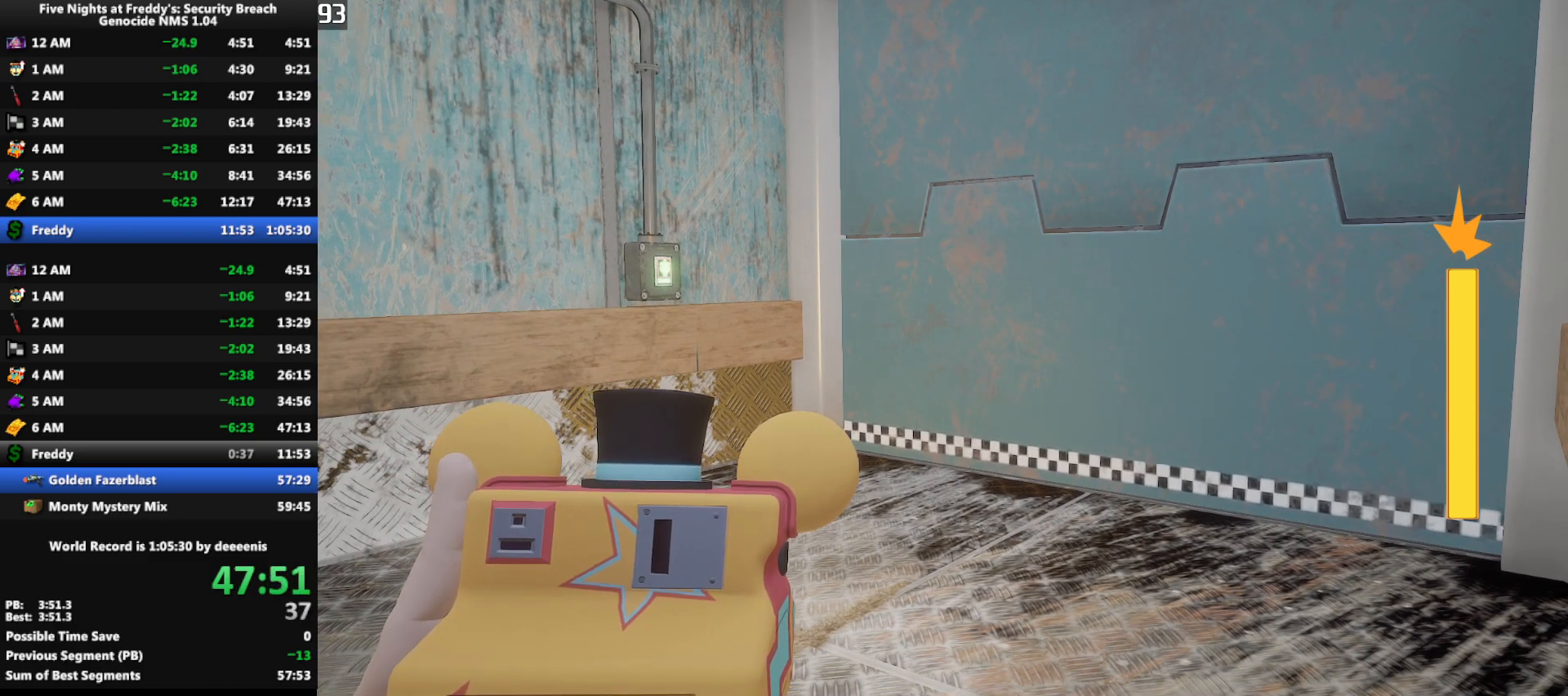
Gameplay with keyboard and mouse; each line is a JSON object with the keys and mouse buttons held at the frame after it. "events" lists presses ("down") and releases ("up") of "1", "2", "3", "4", "5", "a", "alt", "b", "c", "ctrl", "d", "e", "f", "g", "q", "r", "s", "shift", "space", "t", "tab", "tilde", "v", "w", "x", "z", "mouse_left", "mouse_wheel", "mouse_right", "mouse_mb4" and "mouse_mb5" between this image and that frame as [ms after this image, input, new state], when the widget could be followed in between. "mouse_left", "mouse_wheel", "mouse_right", "mouse_mb4", "mouse_mb5" = the "left", "wheel", "right", "mb4", "mb5" buttons of the "mouse" list. No other keys are recorded. "wheel" means that the mouse wheel is clicked or scrolled. Mouse movement is not recorded.
{"keys": ["w"], "mouse": [], "events": [[467, "w", "down"]]}
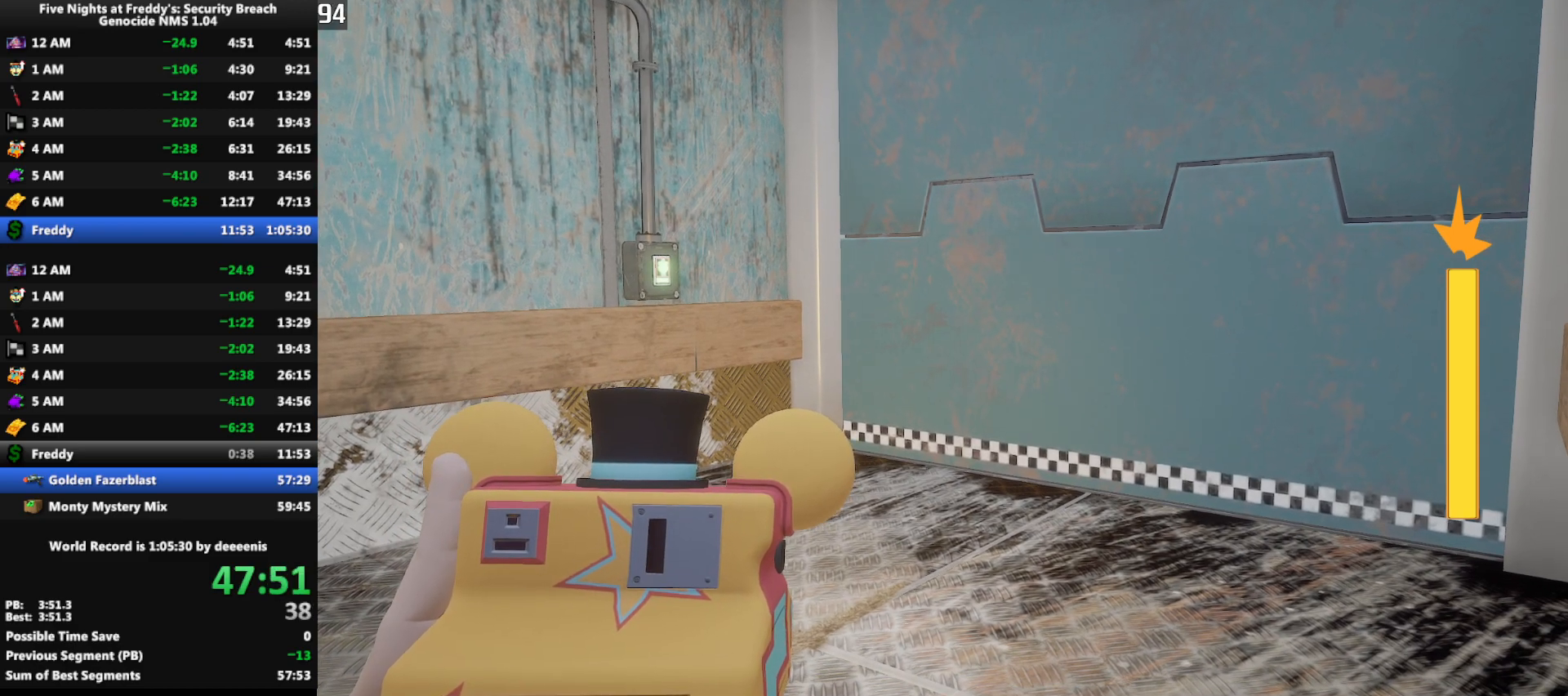
{"keys": ["shift", "w"], "mouse": [], "events": [[200, "shift", "down"]]}
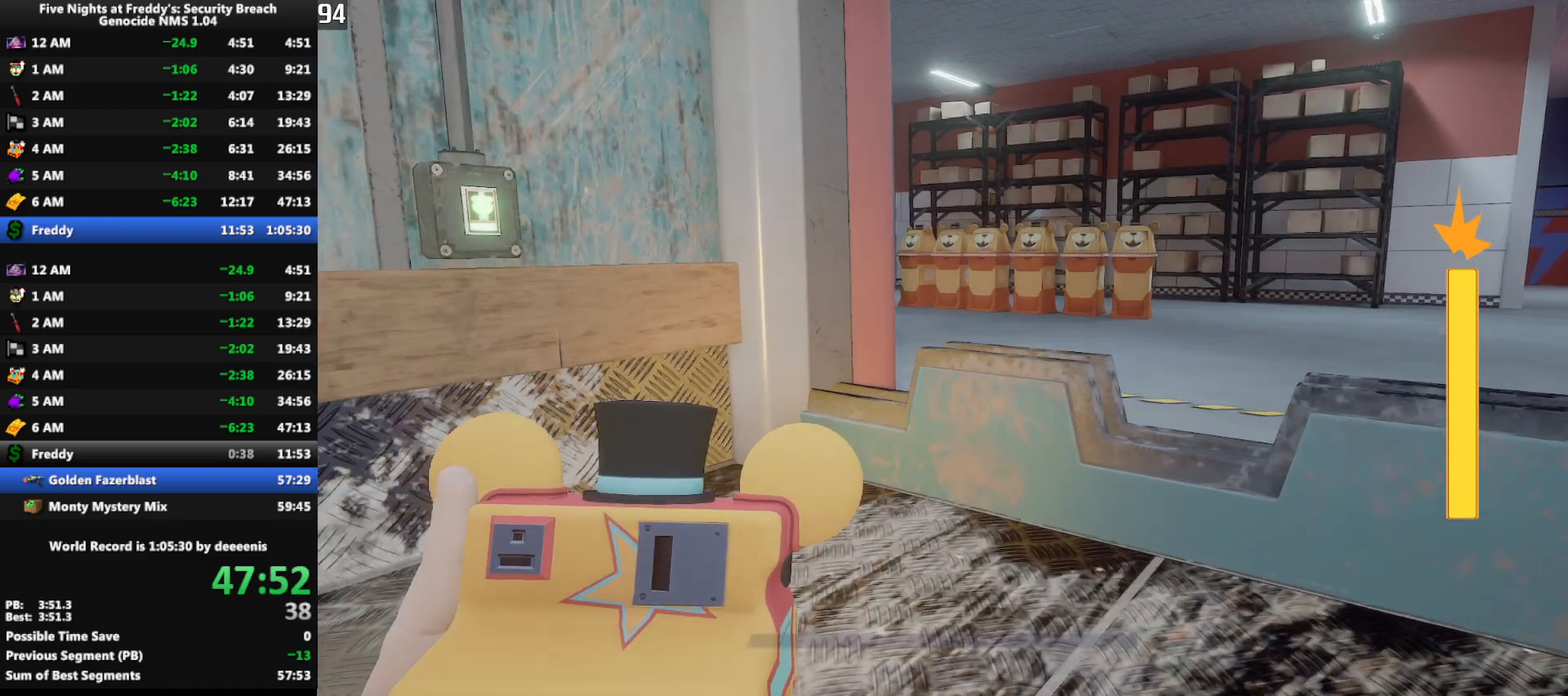
{"keys": ["shift", "w"], "mouse": [], "events": [[83, "space", "down"], [117, "shift", "up"], [117, "space", "up"], [450, "shift", "down"]]}
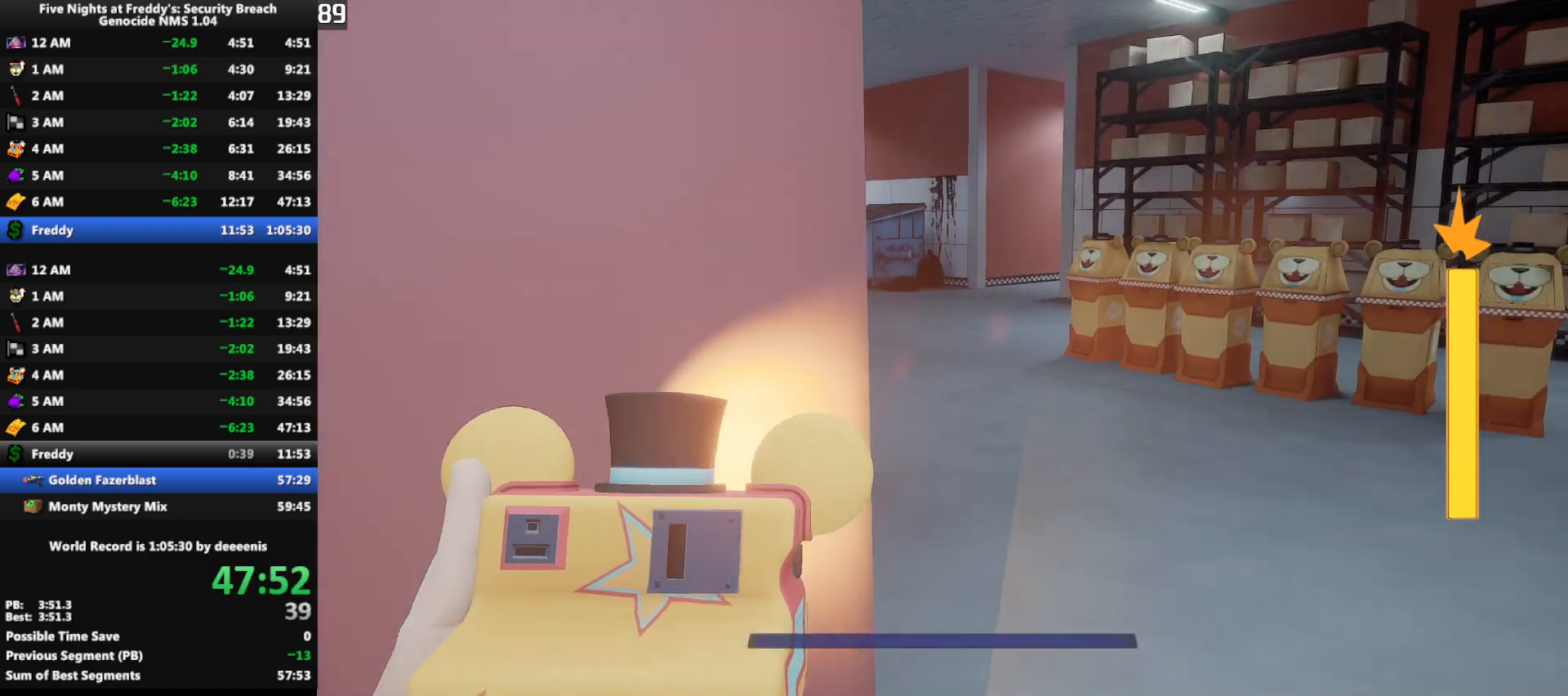
{"keys": ["shift", "w"], "mouse": [], "events": []}
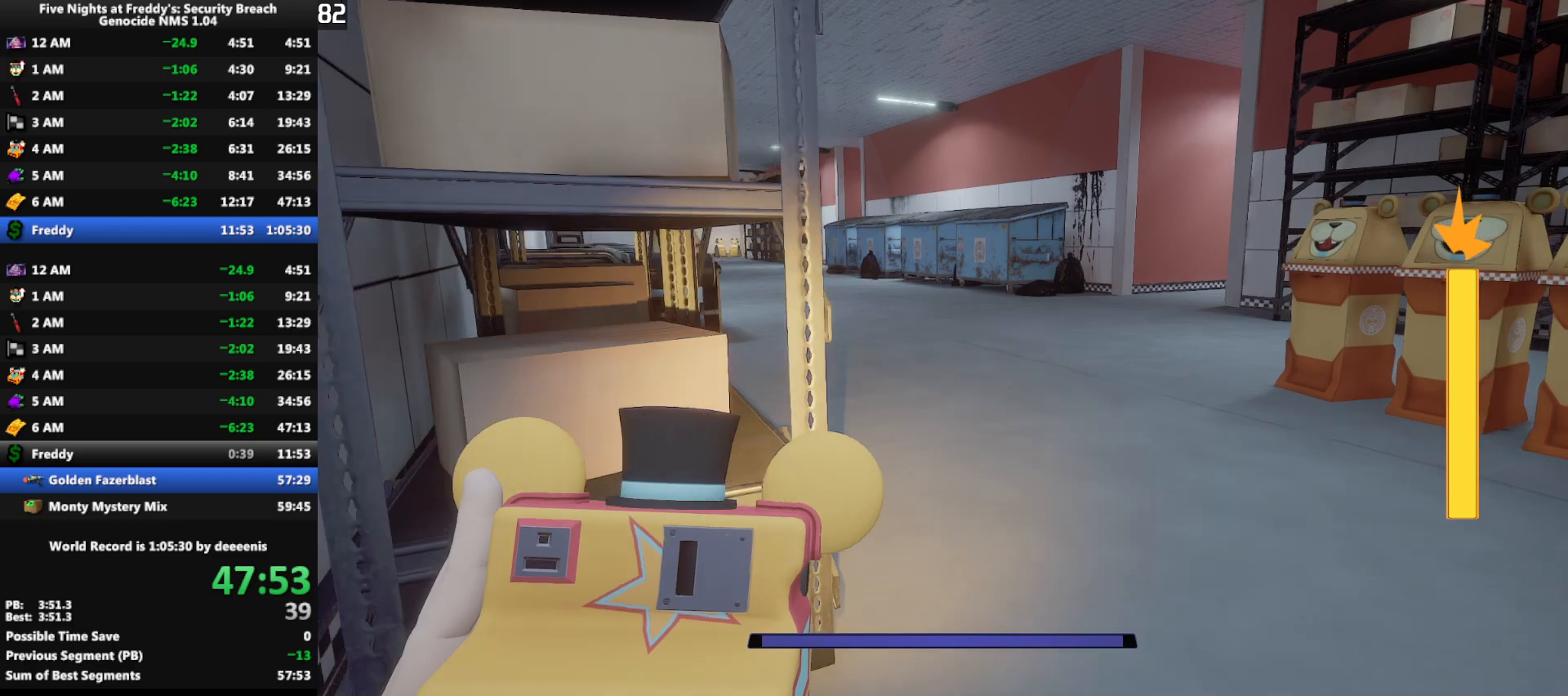
{"keys": ["shift", "w"], "mouse": [], "events": []}
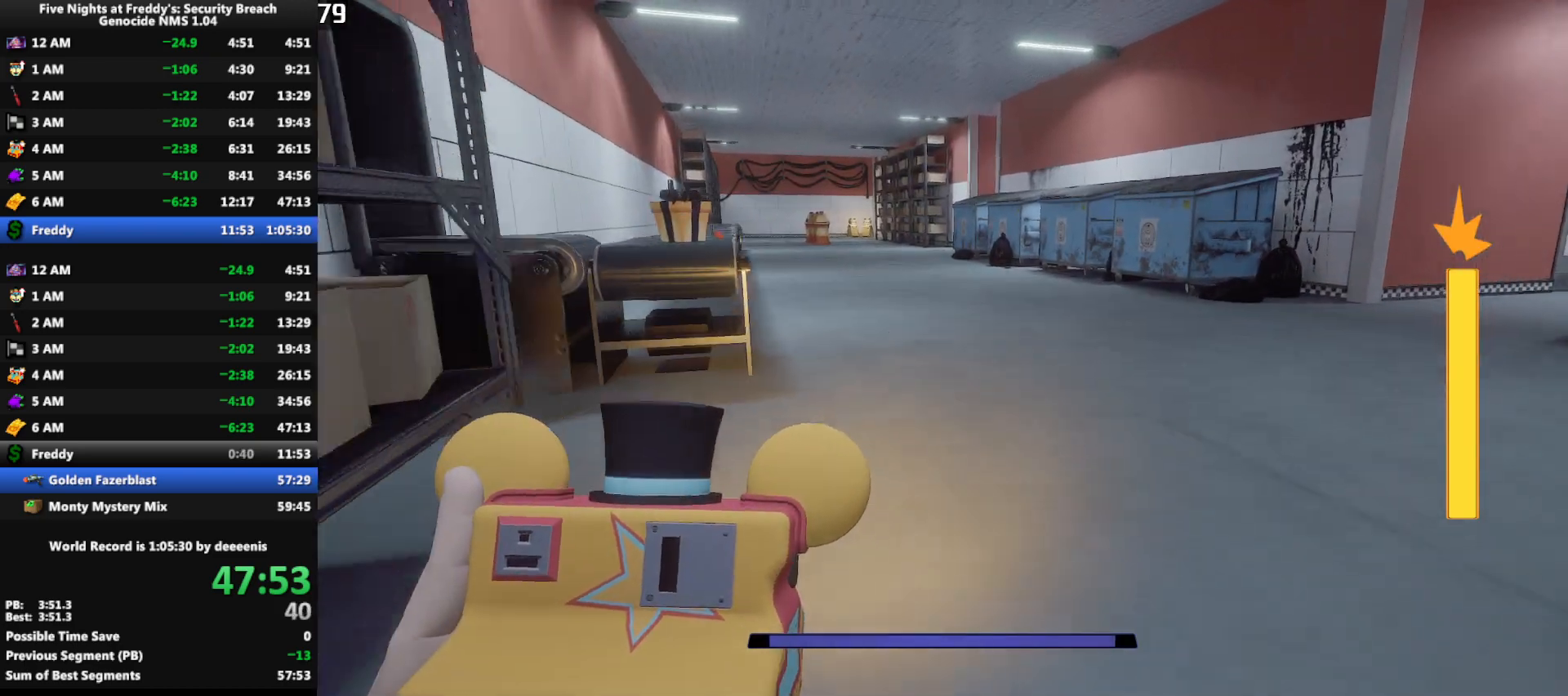
{"keys": ["shift", "w"], "mouse": [], "events": []}
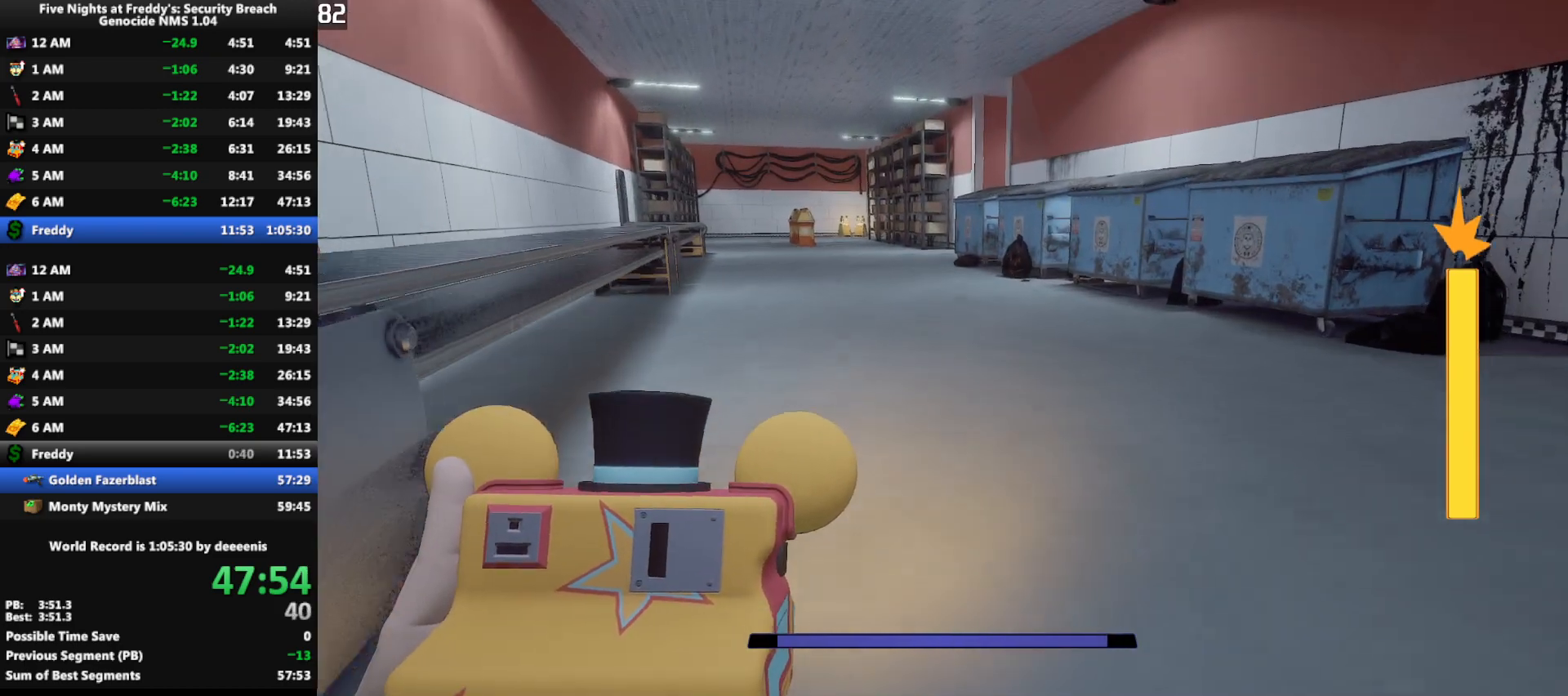
{"keys": ["w"], "mouse": [], "events": [[283, "space", "down"], [333, "shift", "up"], [333, "space", "up"]]}
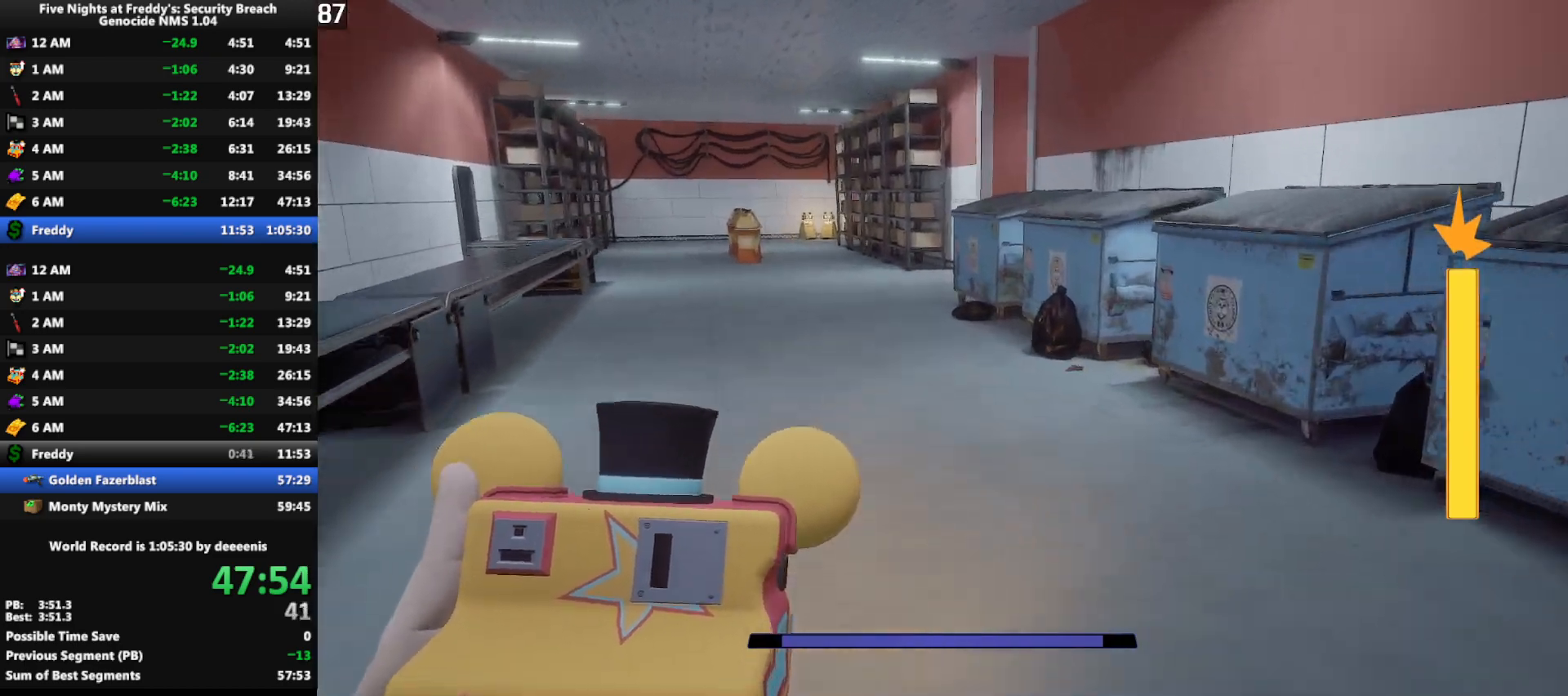
{"keys": ["w"], "mouse": [], "events": [[150, "shift", "down"], [333, "space", "down"], [433, "shift", "up"], [433, "space", "up"]]}
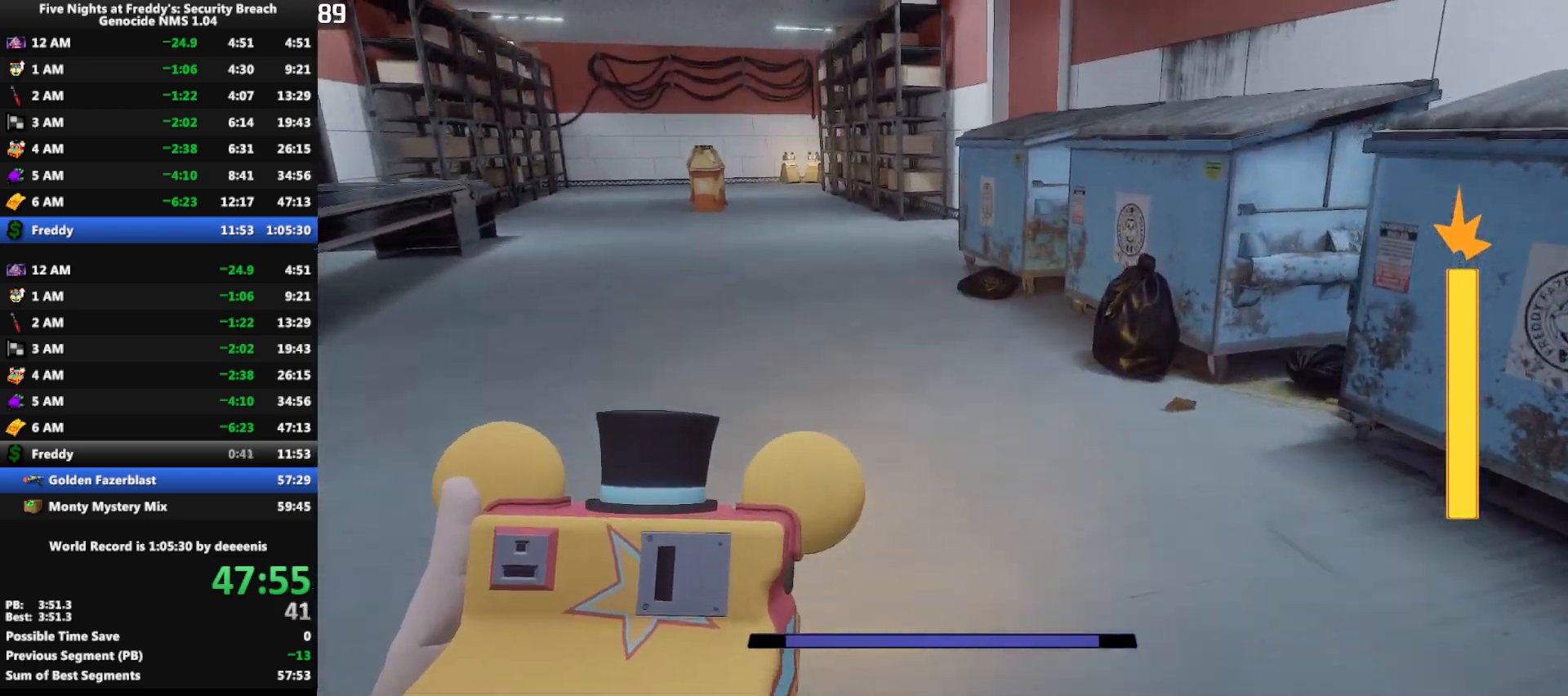
{"keys": ["w"], "mouse": [], "events": [[350, "shift", "down"], [450, "space", "down"], [500, "shift", "up"], [500, "space", "up"]]}
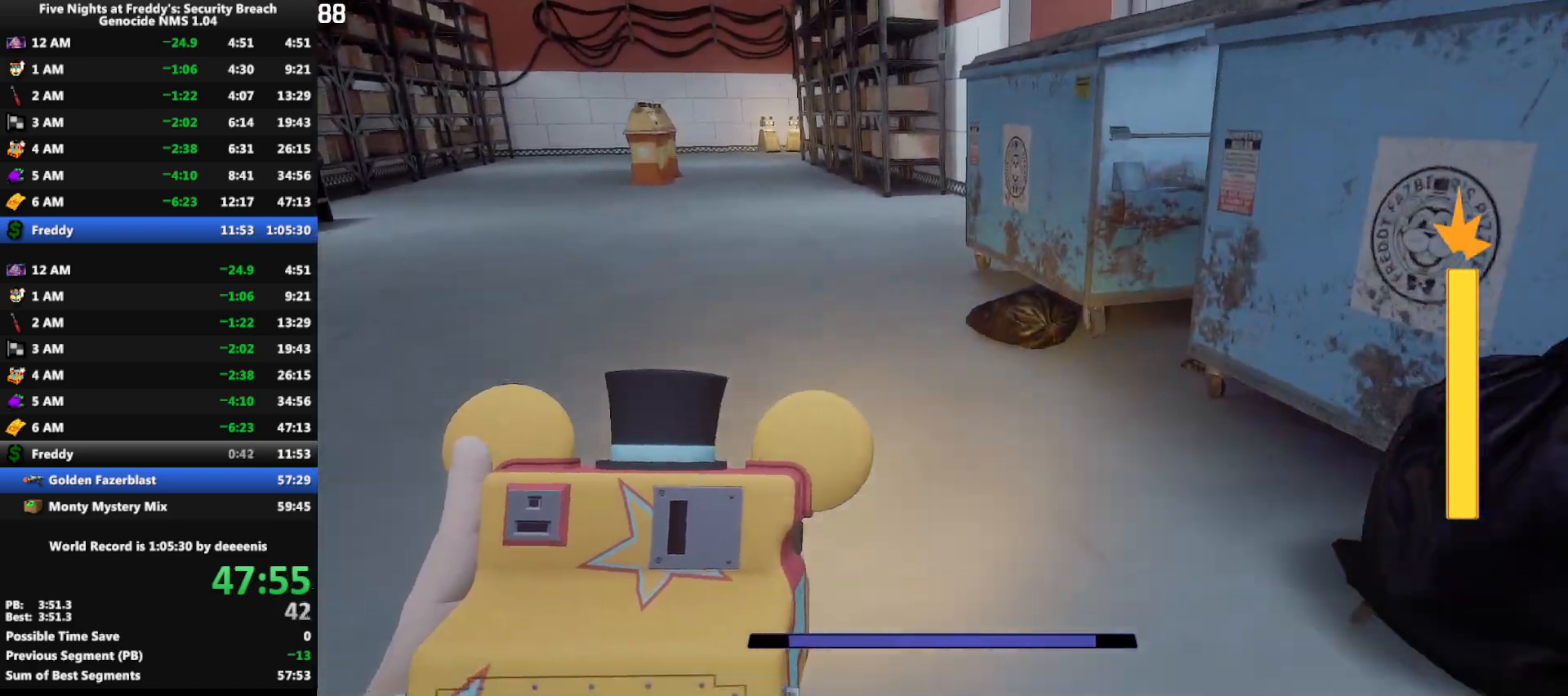
{"keys": ["a", "shift", "w"], "mouse": [], "events": [[417, "shift", "down"], [467, "a", "down"]]}
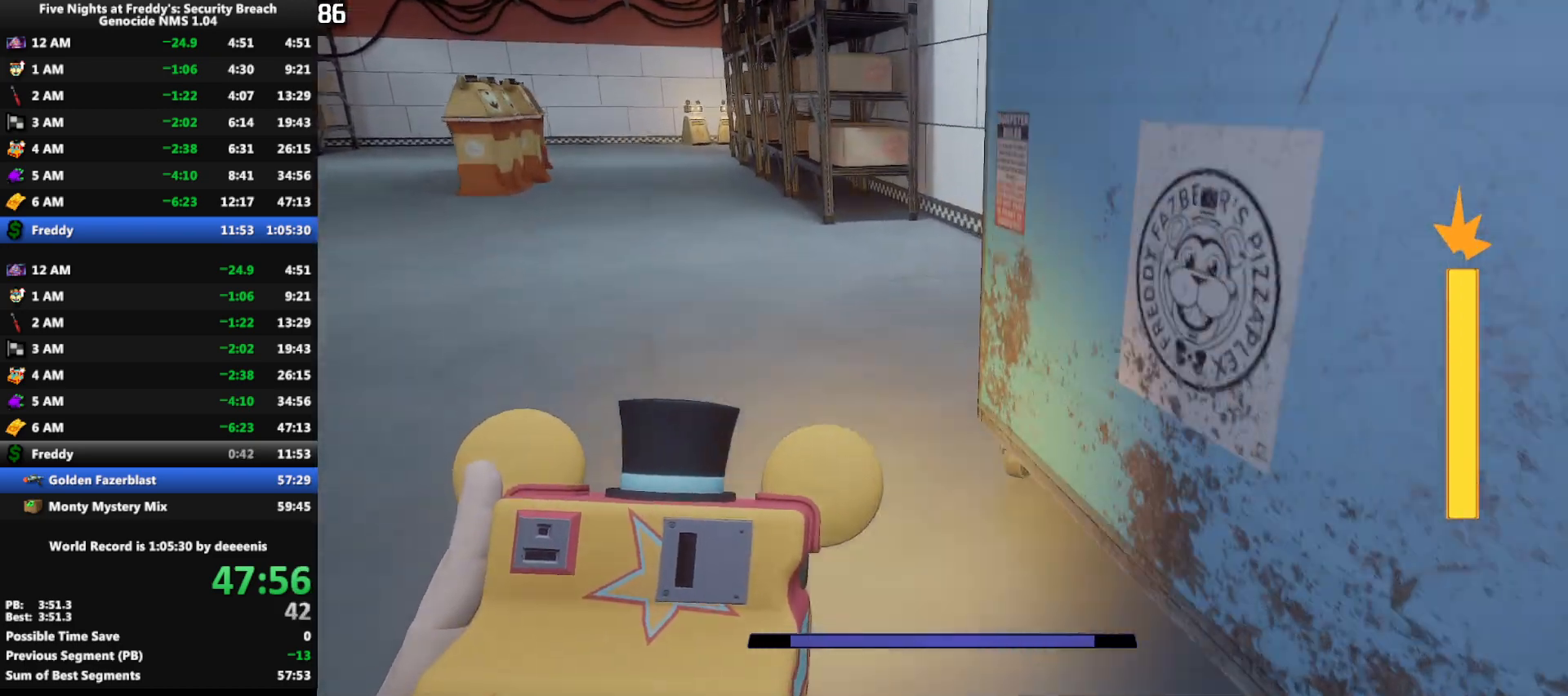
{"keys": ["shift", "w"], "mouse": [], "events": [[67, "a", "up"]]}
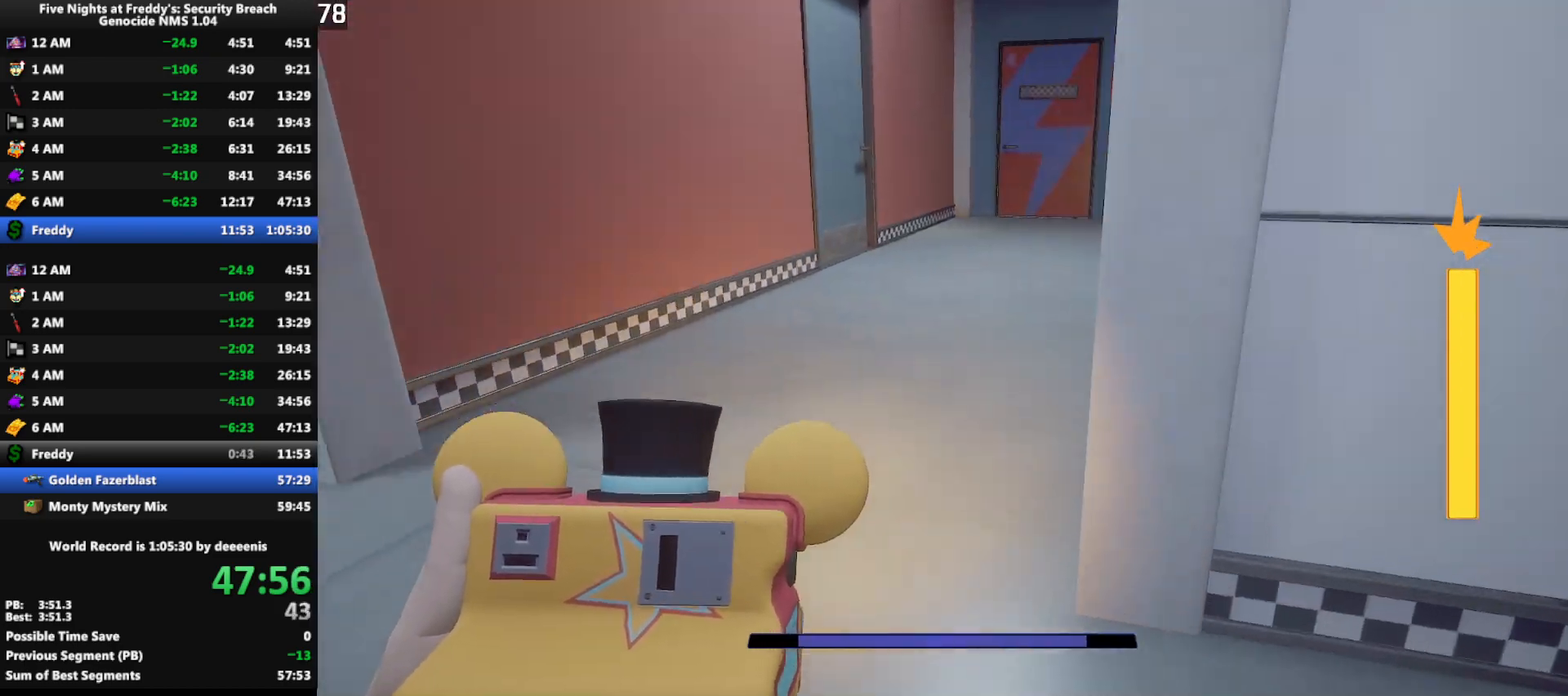
{"keys": ["w"], "mouse": [], "events": [[167, "shift", "up"], [167, "space", "down"], [217, "space", "up"]]}
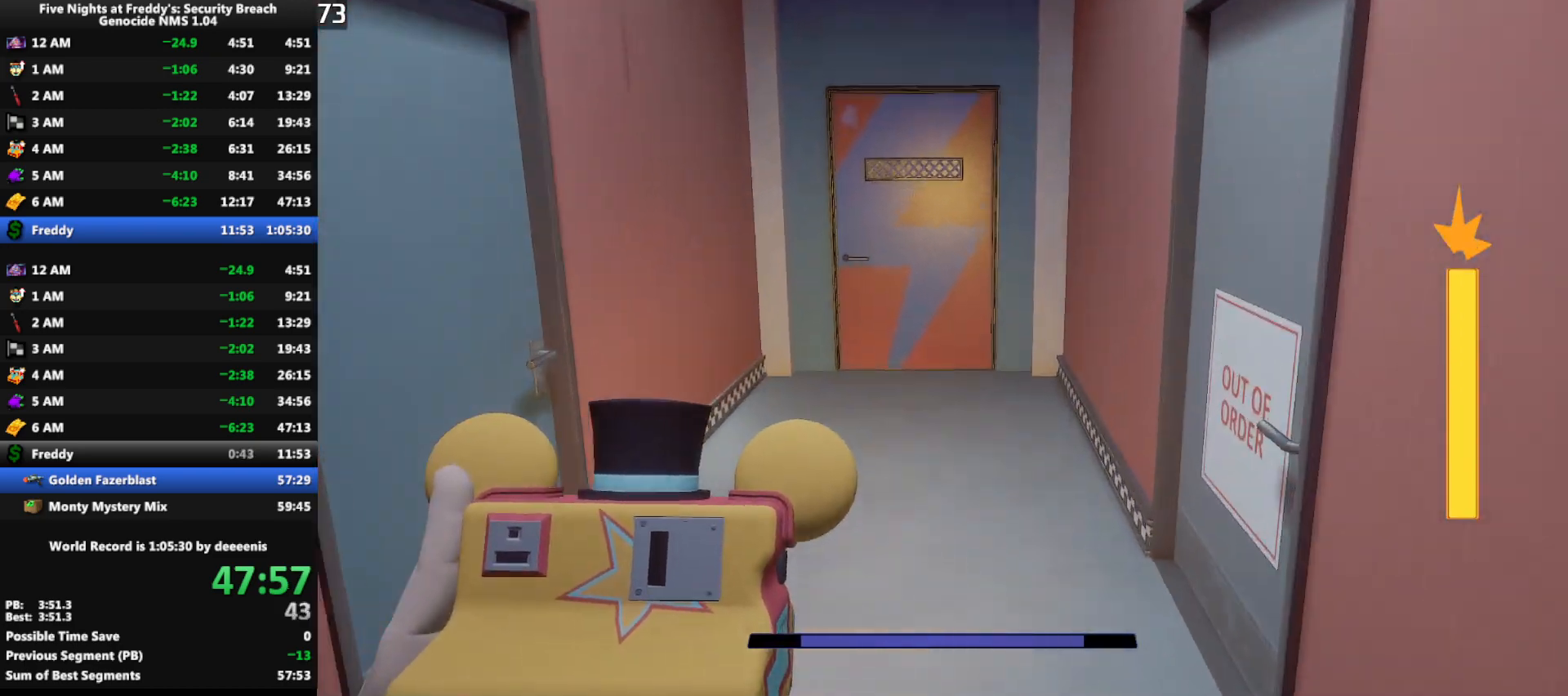
{"keys": ["w"], "mouse": [], "events": [[83, "shift", "down"], [283, "space", "down"], [317, "shift", "up"], [317, "space", "up"]]}
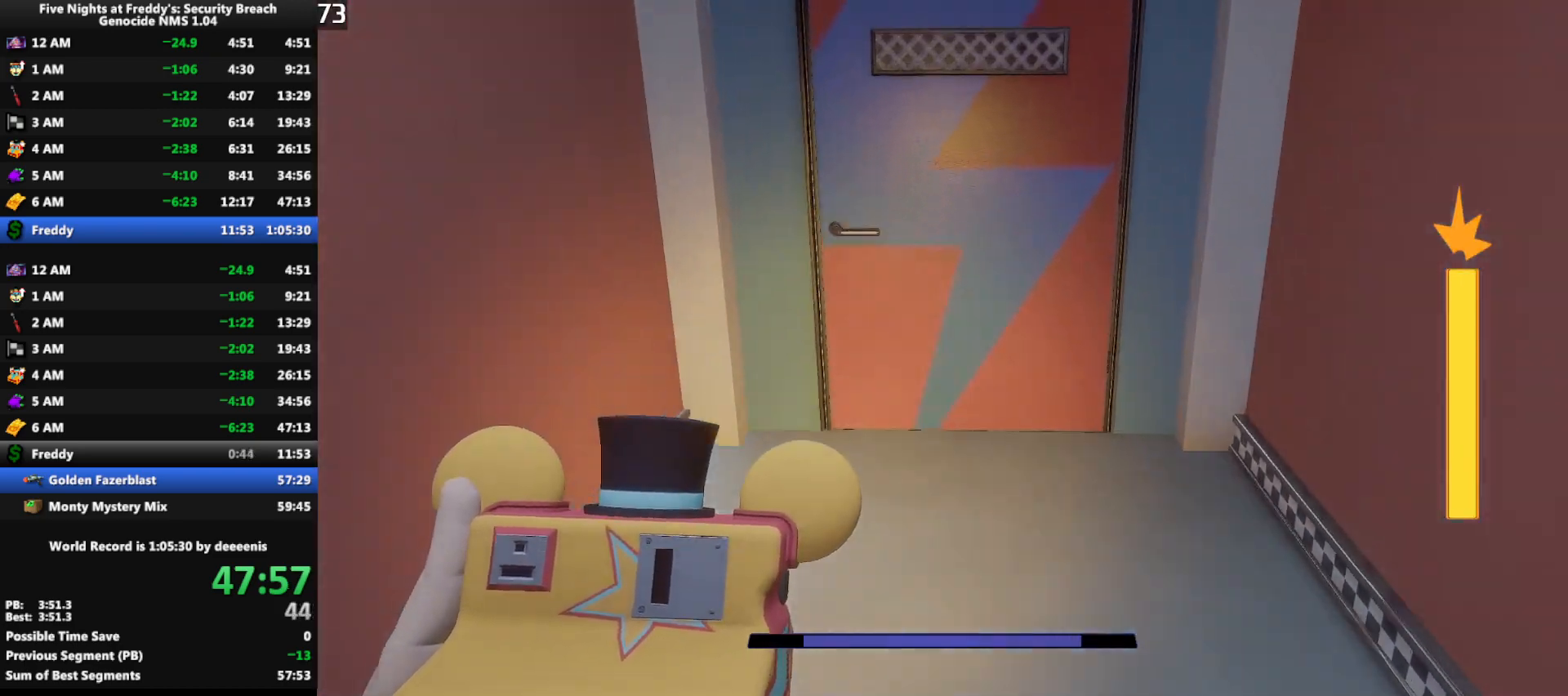
{"keys": ["shift", "w"], "mouse": [], "events": [[200, "shift", "down"]]}
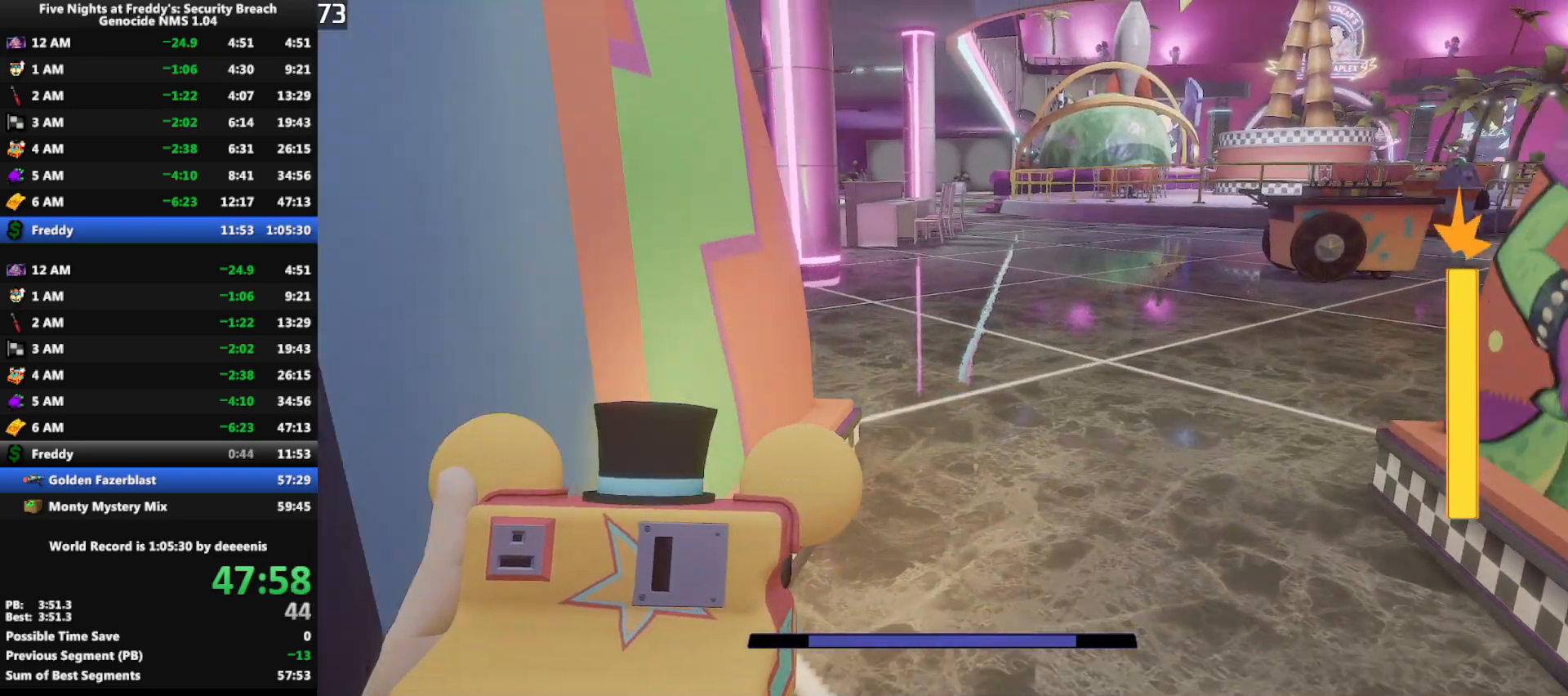
{"keys": ["shift", "w"], "mouse": [], "events": [[400, "a", "down"], [450, "a", "up"]]}
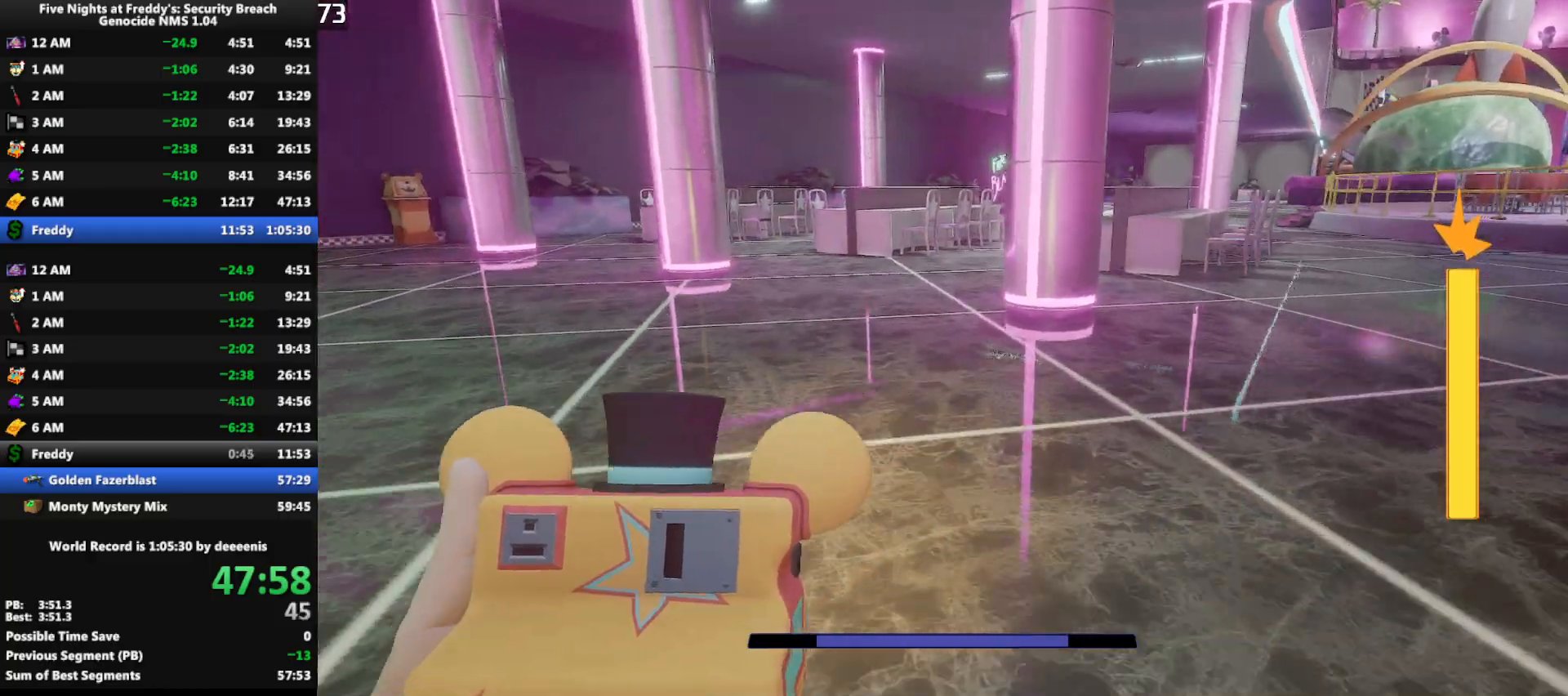
{"keys": ["w"], "mouse": [], "events": [[50, "mouse_left", "down"], [83, "space", "down"], [133, "mouse_left", "up"], [133, "shift", "up"], [183, "space", "up"]]}
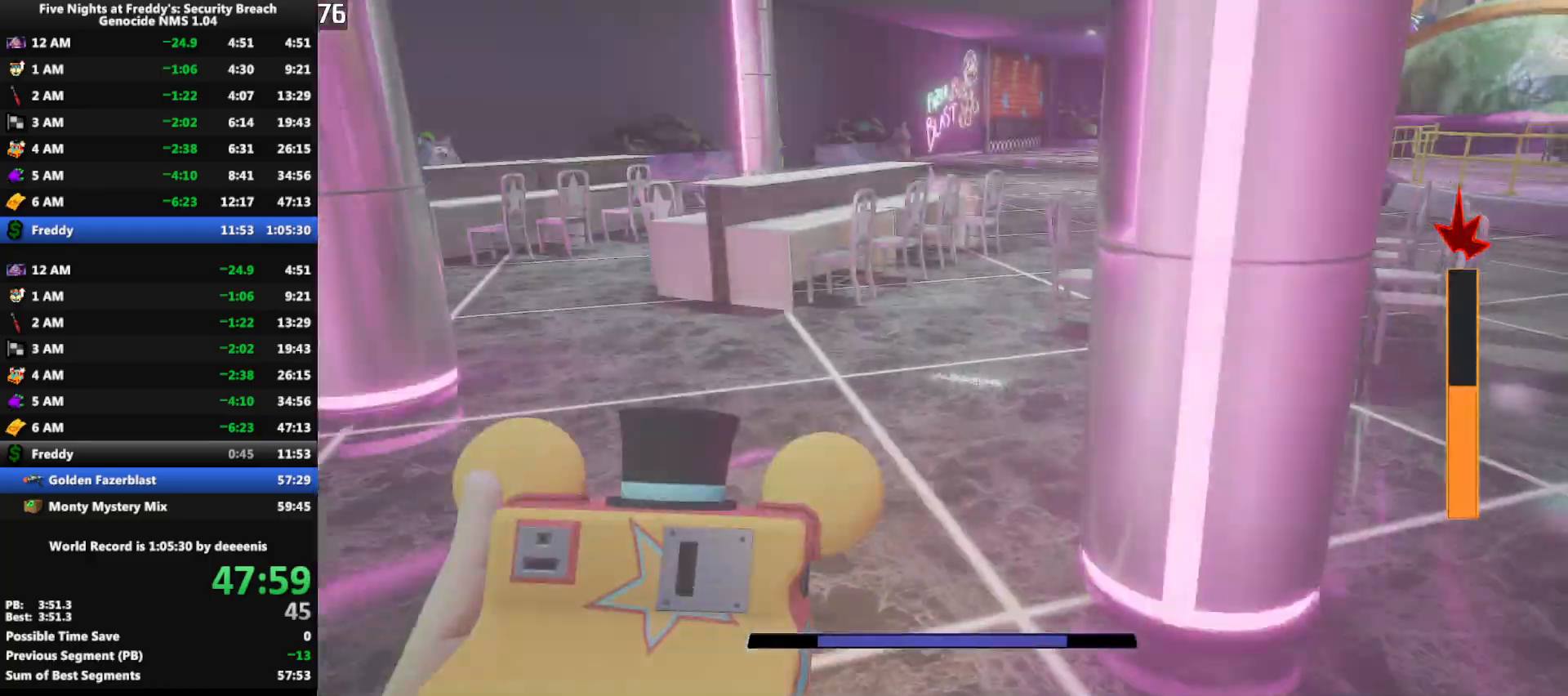
{"keys": ["w"], "mouse": [], "events": [[17, "shift", "down"], [200, "space", "down"], [250, "shift", "up"], [300, "space", "up"]]}
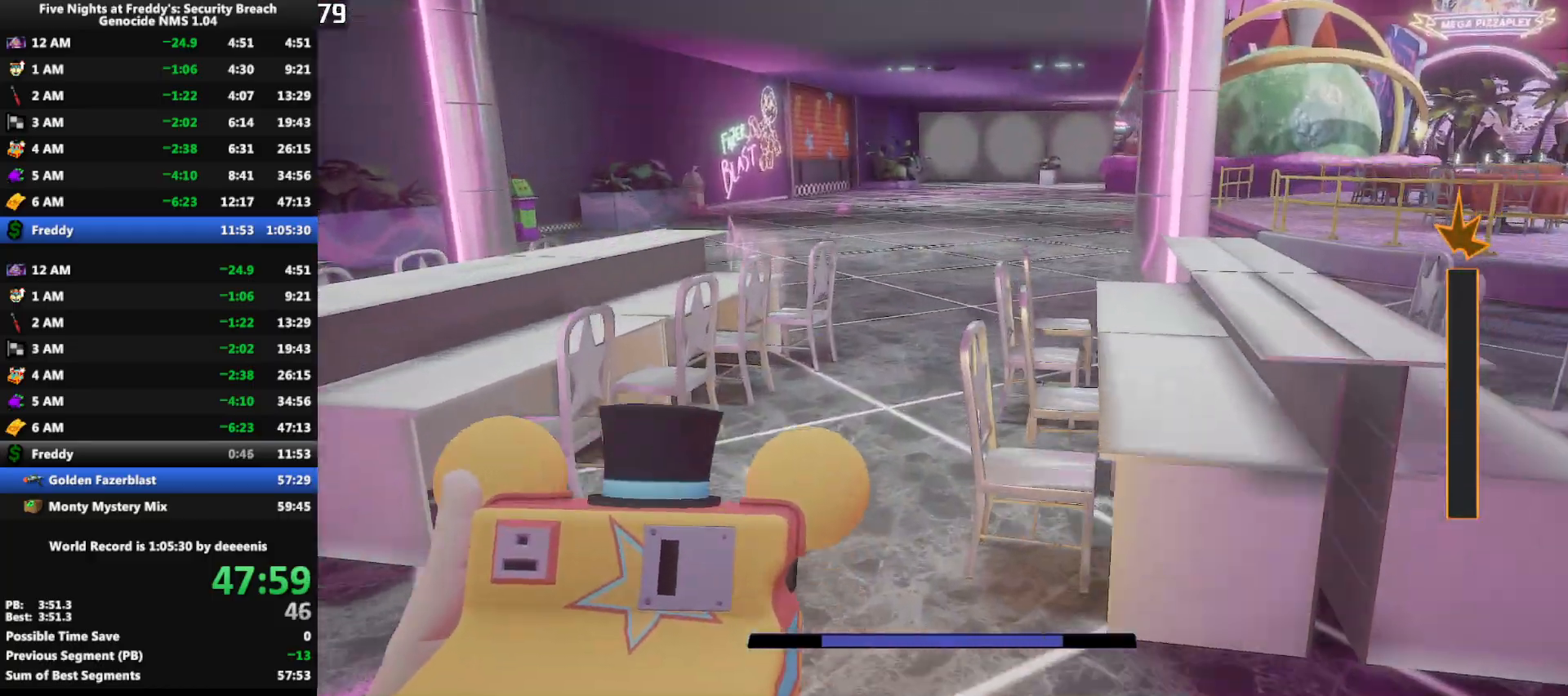
{"keys": ["w"], "mouse": [], "events": [[167, "shift", "down"], [317, "space", "down"], [350, "shift", "up"], [350, "space", "up"]]}
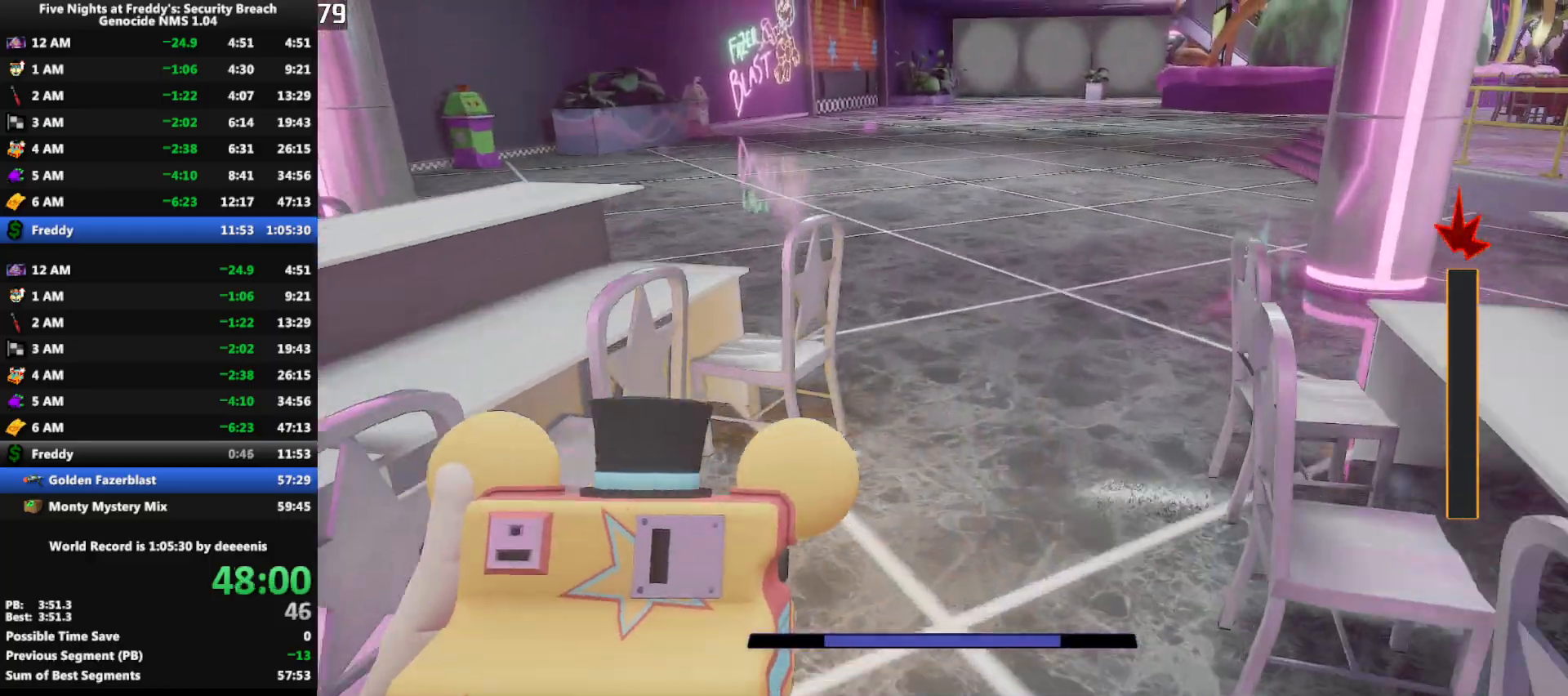
{"keys": ["shift", "w"], "mouse": [], "events": [[233, "shift", "down"]]}
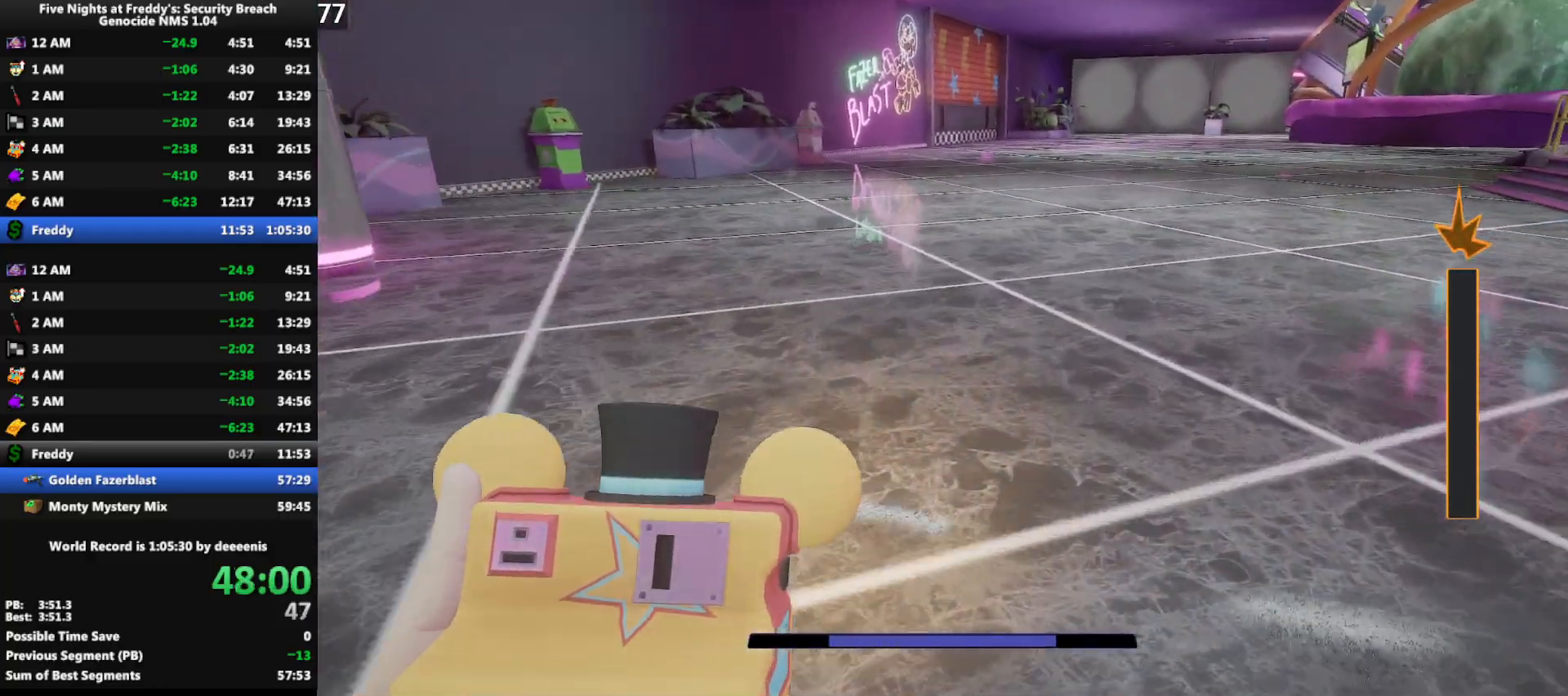
{"keys": ["w"], "mouse": [], "events": [[100, "space", "down"], [150, "shift", "up"], [150, "space", "up"]]}
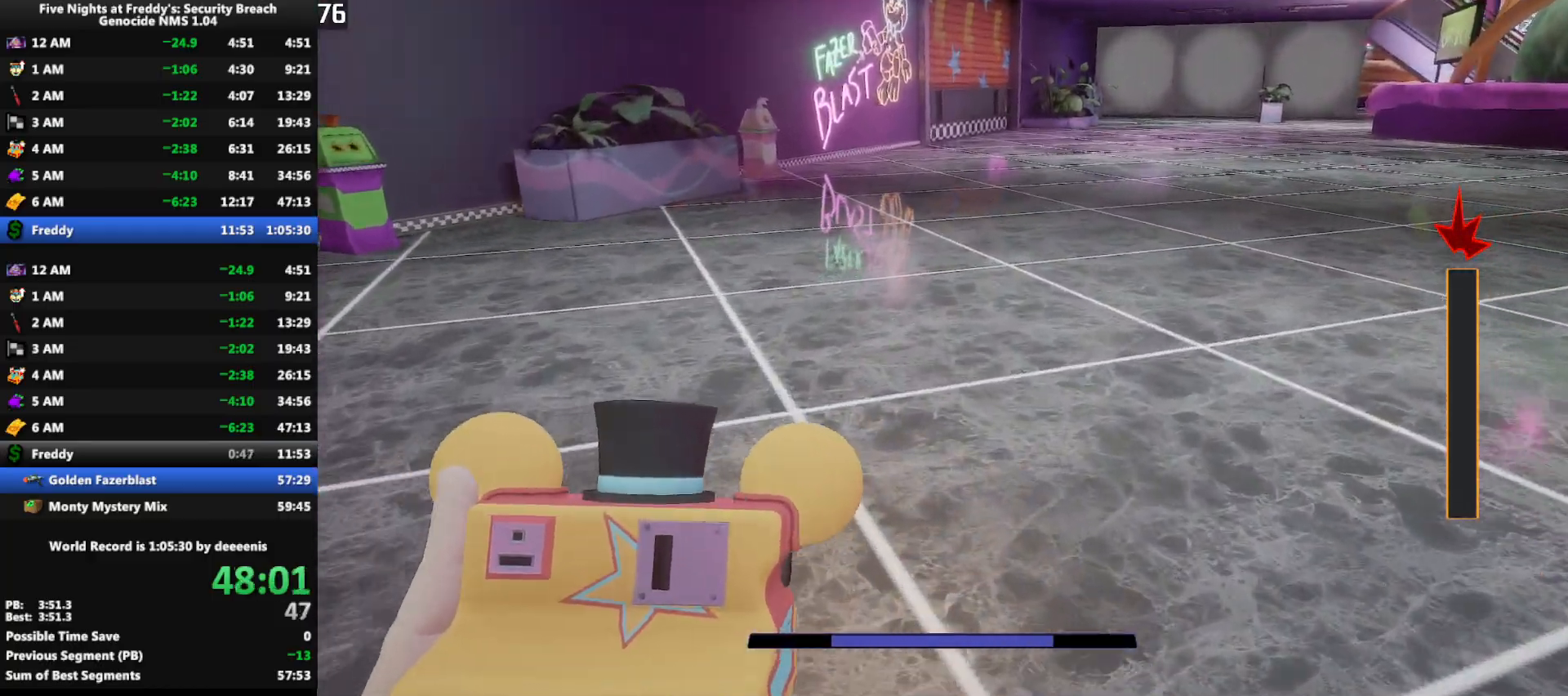
{"keys": ["w"], "mouse": [], "events": [[33, "shift", "down"], [450, "space", "down"], [500, "shift", "up"], [500, "space", "up"]]}
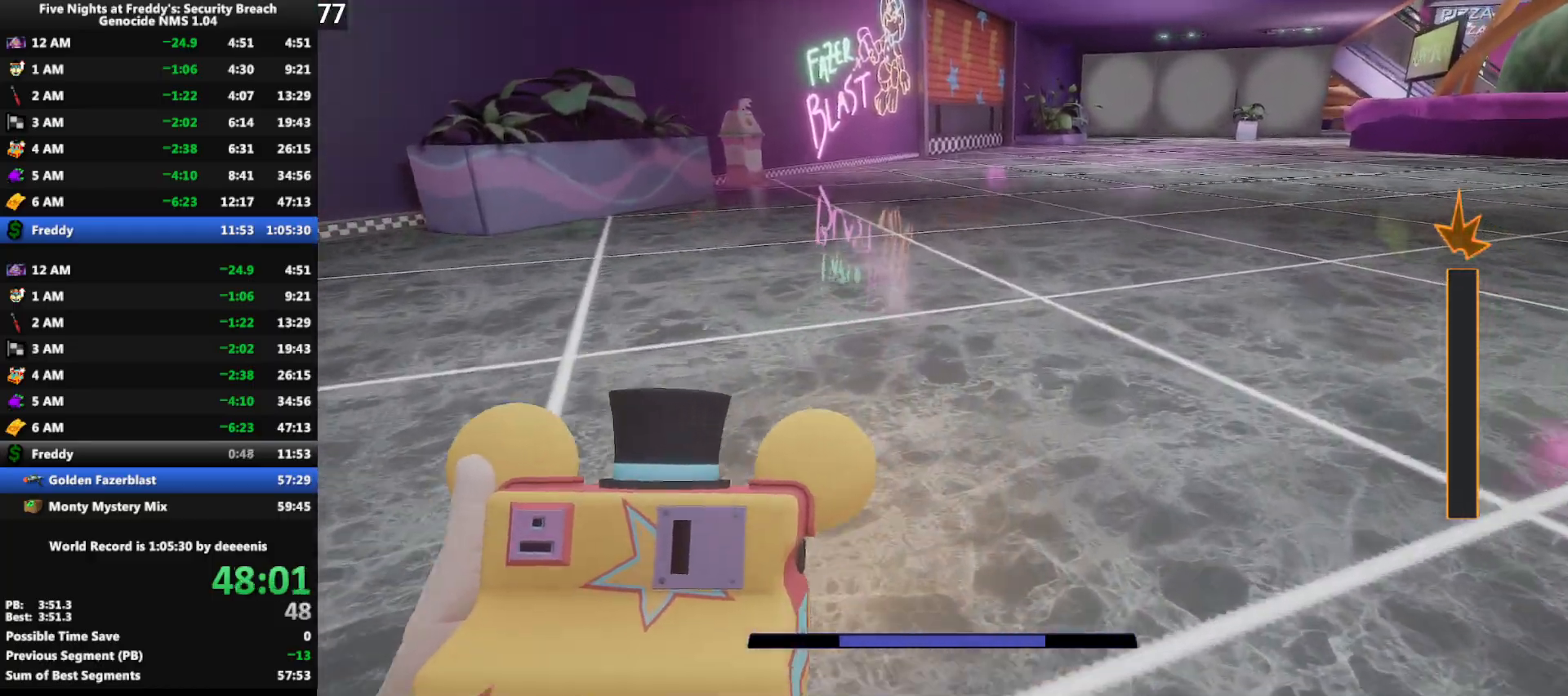
{"keys": ["shift", "w"], "mouse": [], "events": [[367, "shift", "down"]]}
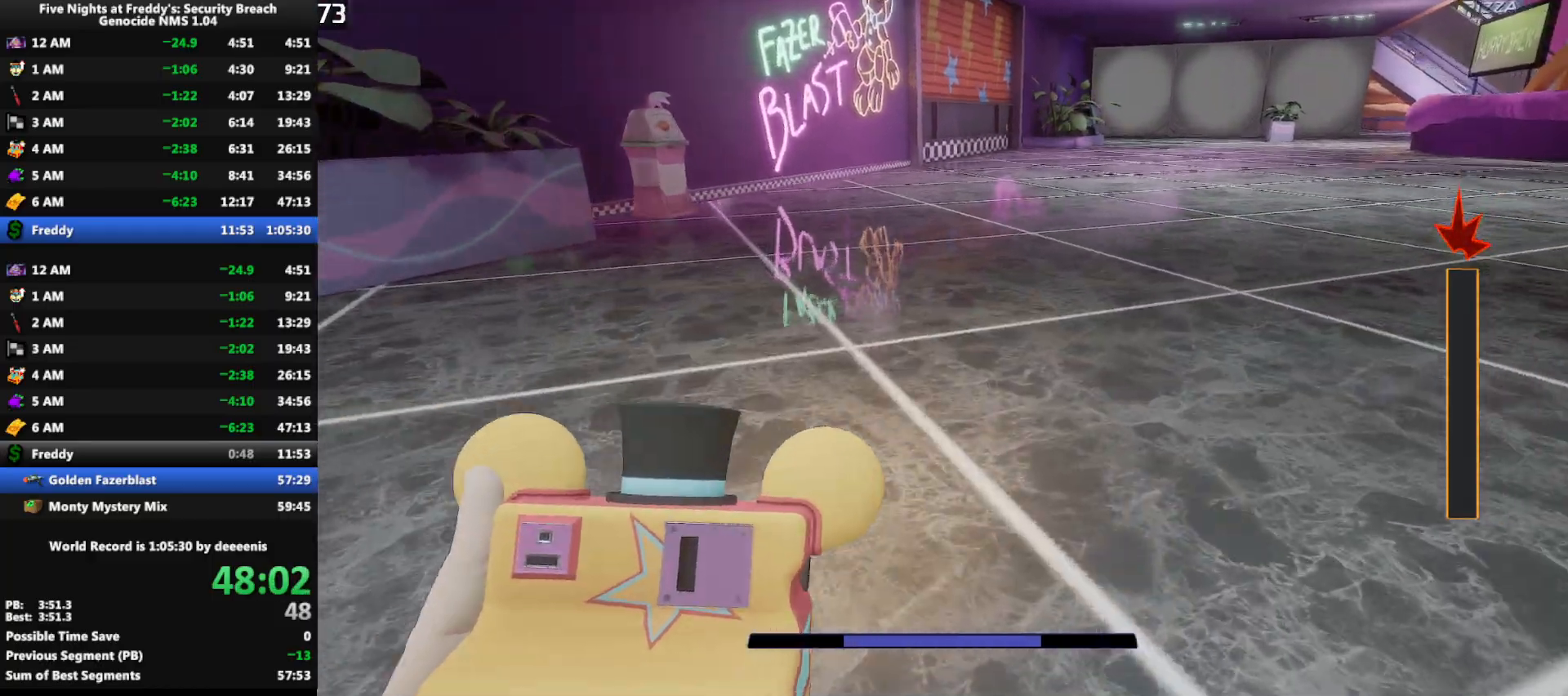
{"keys": ["w"], "mouse": [], "events": [[350, "space", "down"], [383, "shift", "up"], [383, "space", "up"]]}
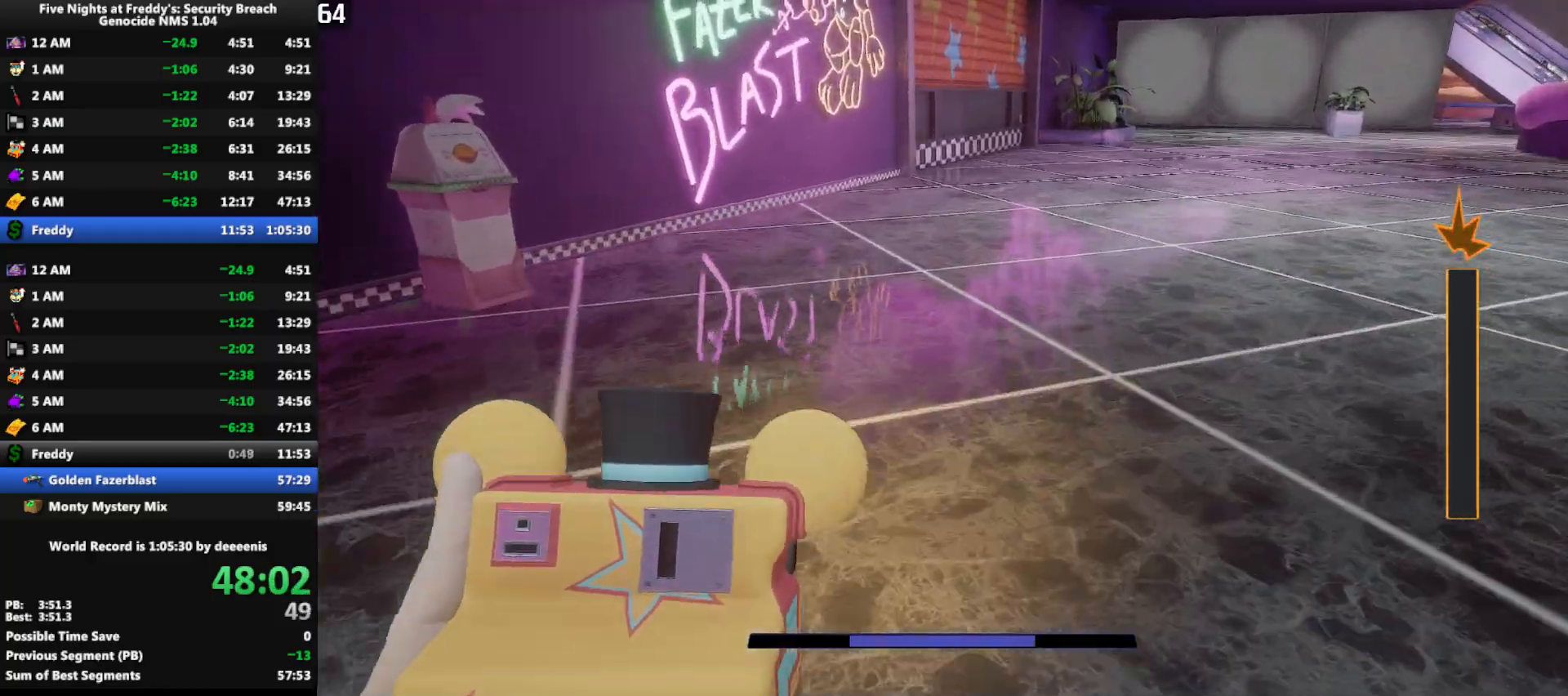
{"keys": ["w"], "mouse": [], "events": [[317, "shift", "down"], [400, "space", "down"], [500, "shift", "up"], [500, "space", "up"]]}
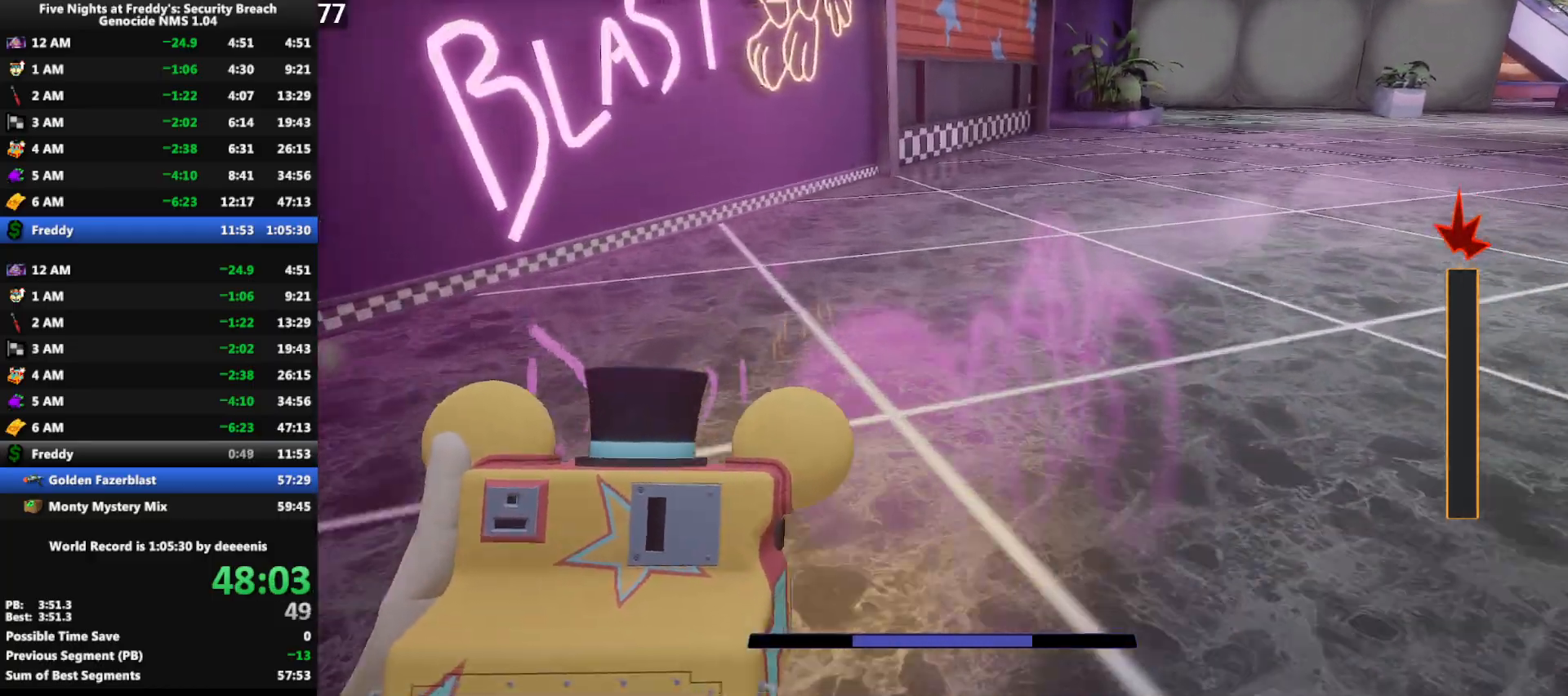
{"keys": ["shift", "w"], "mouse": [], "events": [[367, "shift", "down"]]}
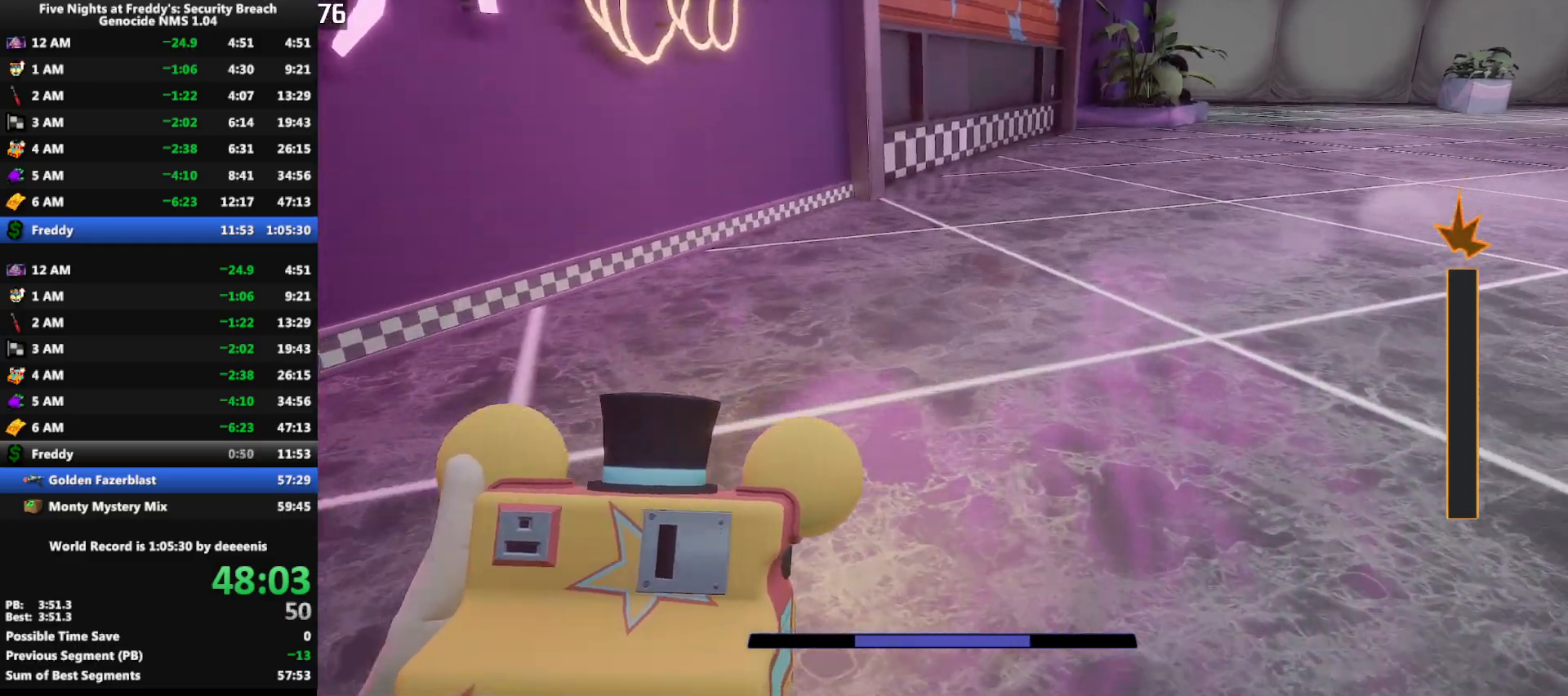
{"keys": ["shift", "w"], "mouse": [], "events": [[17, "space", "down"], [67, "shift", "up"], [67, "space", "up"], [383, "shift", "down"]]}